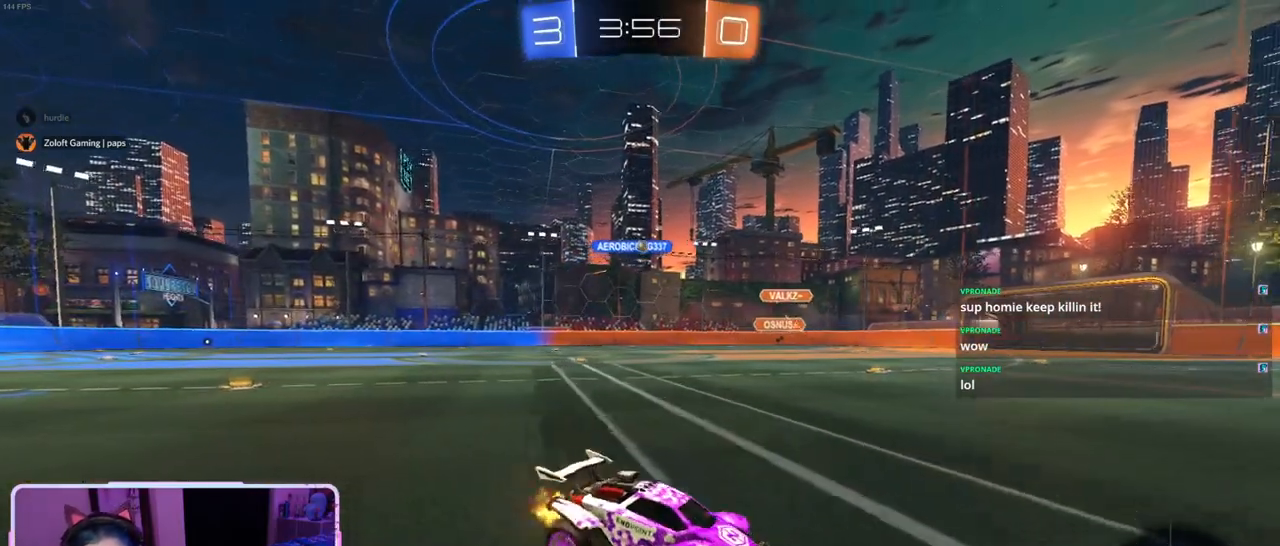
Gameplay with a controller (PlayStation layout); each line is a JSON object with the inputs held at the frame after it. "events" lists button and stick changes between this image and that frame as [ms after this image, input, new state], when the widget could be followed in between.
{"buttons": ["R2"], "left_stick": "left", "right_stick": "center", "events": [[134, "left_stick", "center"], [234, "SQUARE", "down"], [234, "left_stick", "left"], [367, "SQUARE", "up"]]}
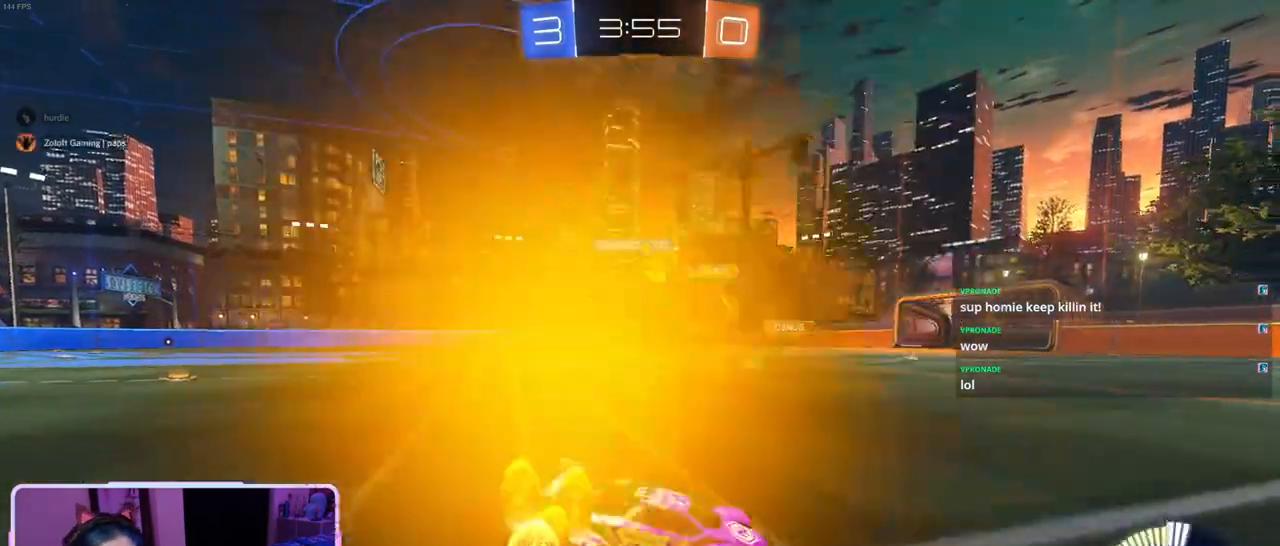
{"buttons": ["R2"], "left_stick": "left", "right_stick": "center", "events": []}
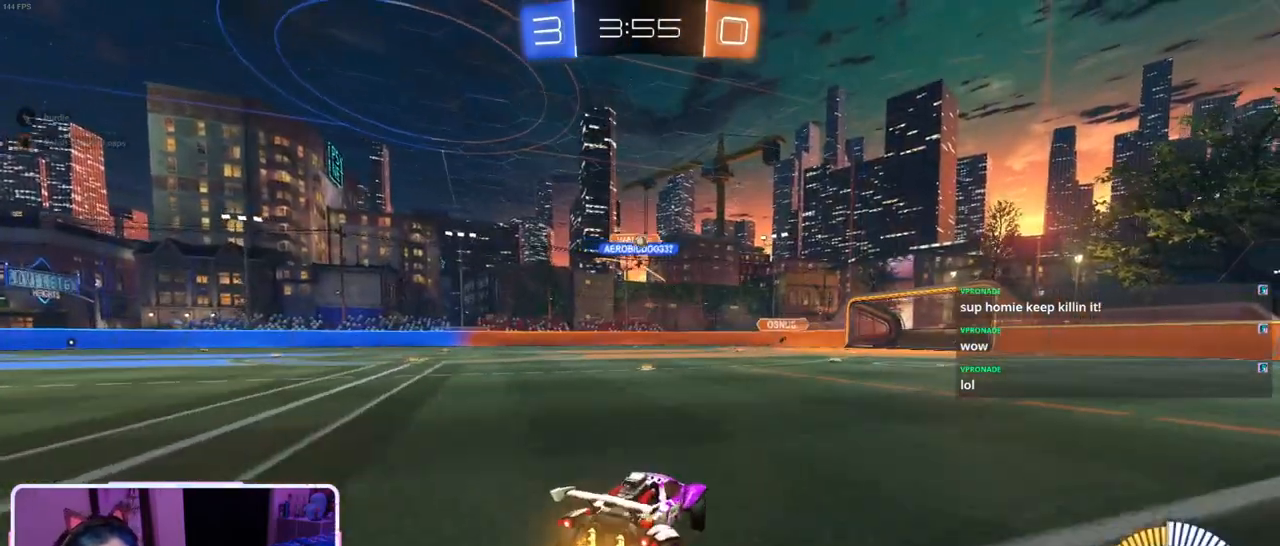
{"buttons": ["R2"], "left_stick": "left", "right_stick": "center", "events": [[117, "left_stick", "center"], [350, "left_stick", "left"], [400, "R2", "up"], [484, "R2", "down"]]}
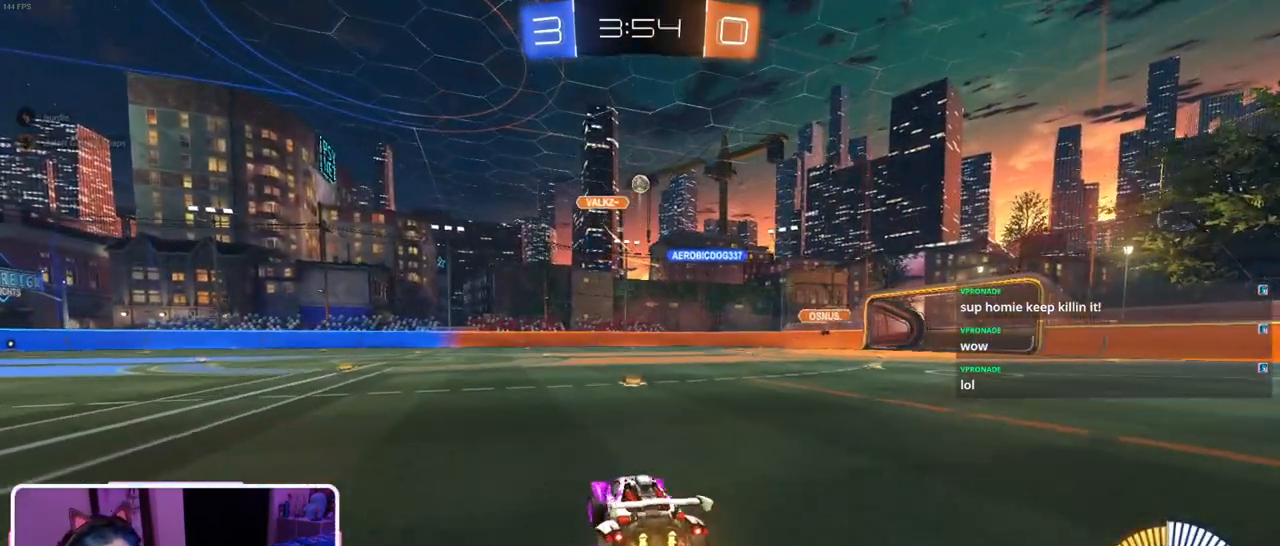
{"buttons": ["R2"], "left_stick": "left", "right_stick": "center", "events": [[50, "SQUARE", "down"], [216, "SQUARE", "up"]]}
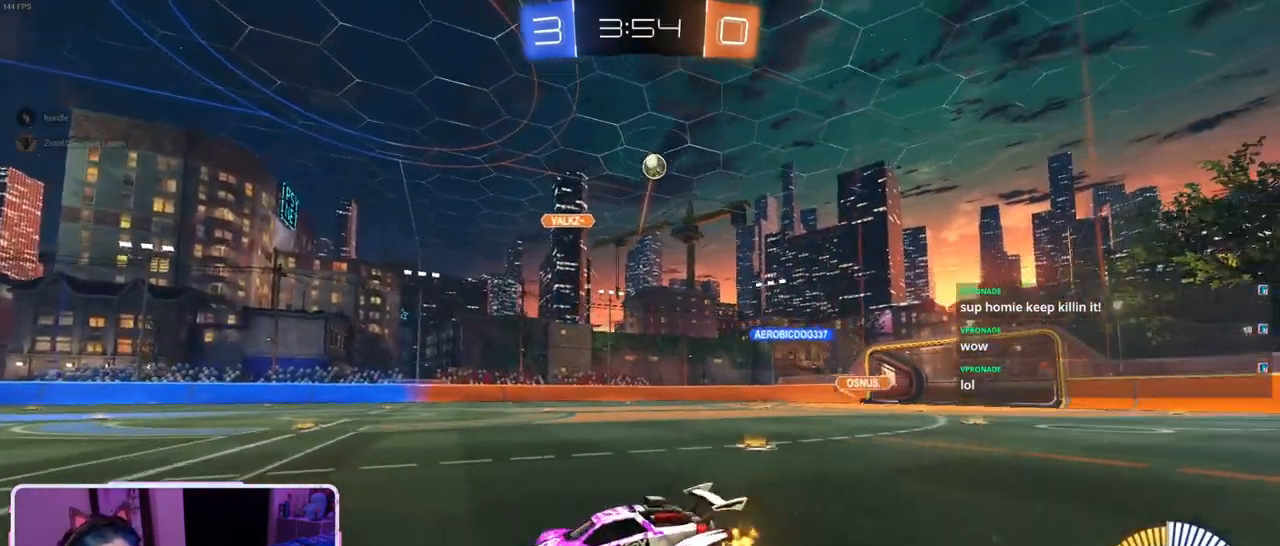
{"buttons": ["R1", "R2"], "left_stick": "center", "right_stick": "center", "events": [[167, "R1", "down"], [317, "left_stick", "center"]]}
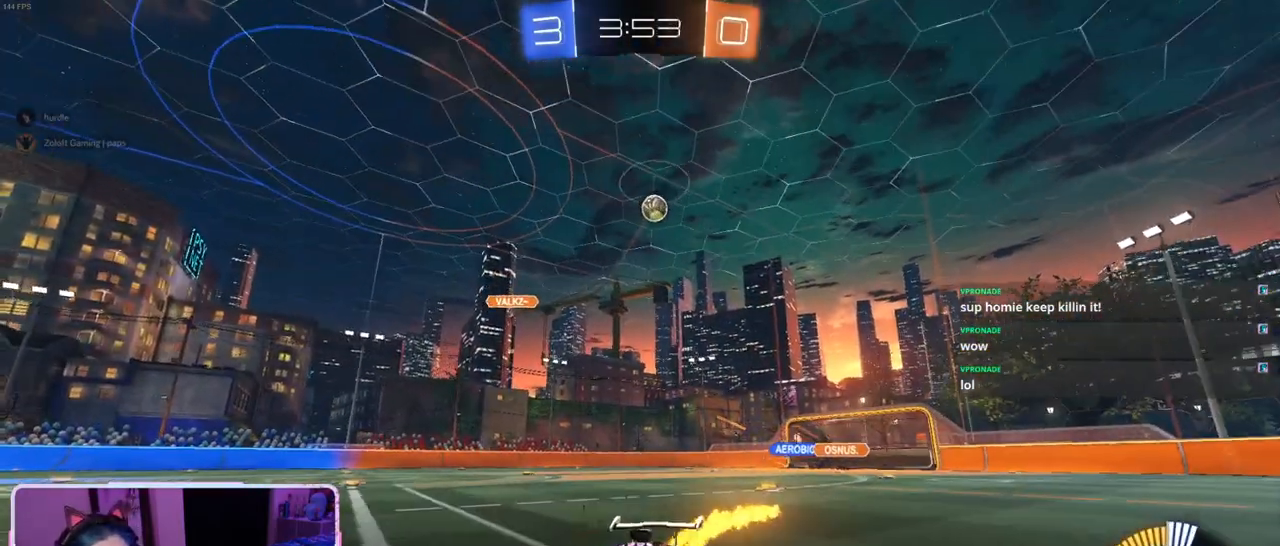
{"buttons": ["R2"], "left_stick": "center", "right_stick": "center", "events": [[150, "left_stick", "right"], [300, "R1", "up"], [433, "left_stick", "center"]]}
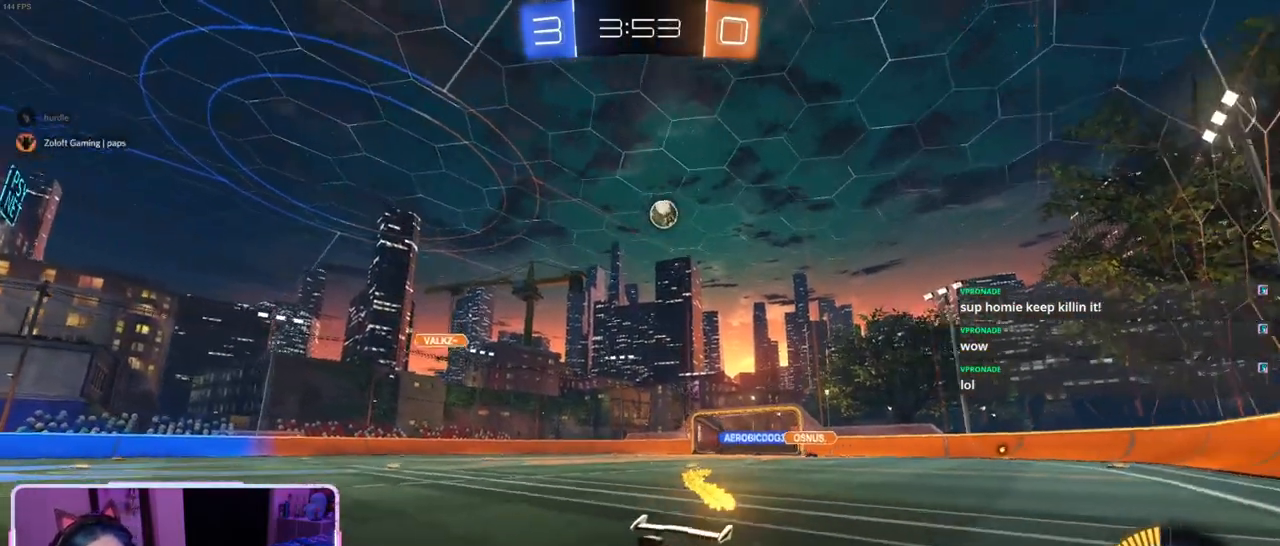
{"buttons": ["R2"], "left_stick": "left", "right_stick": "center", "events": [[150, "SQUARE", "down"], [150, "left_stick", "left"], [450, "SQUARE", "up"]]}
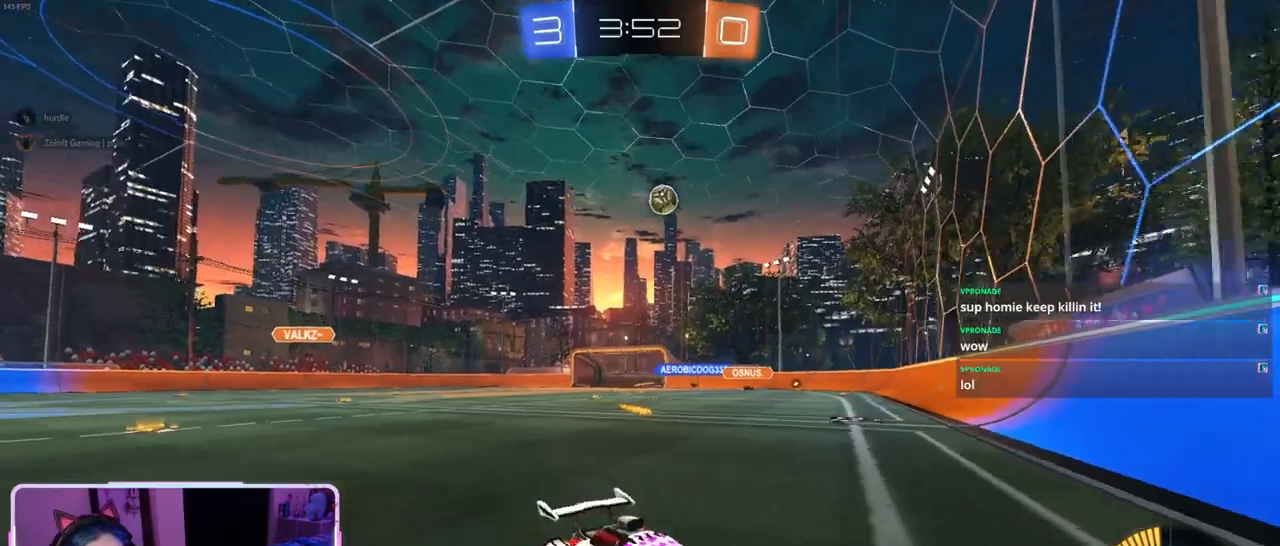
{"buttons": ["R2"], "left_stick": "left", "right_stick": "center", "events": []}
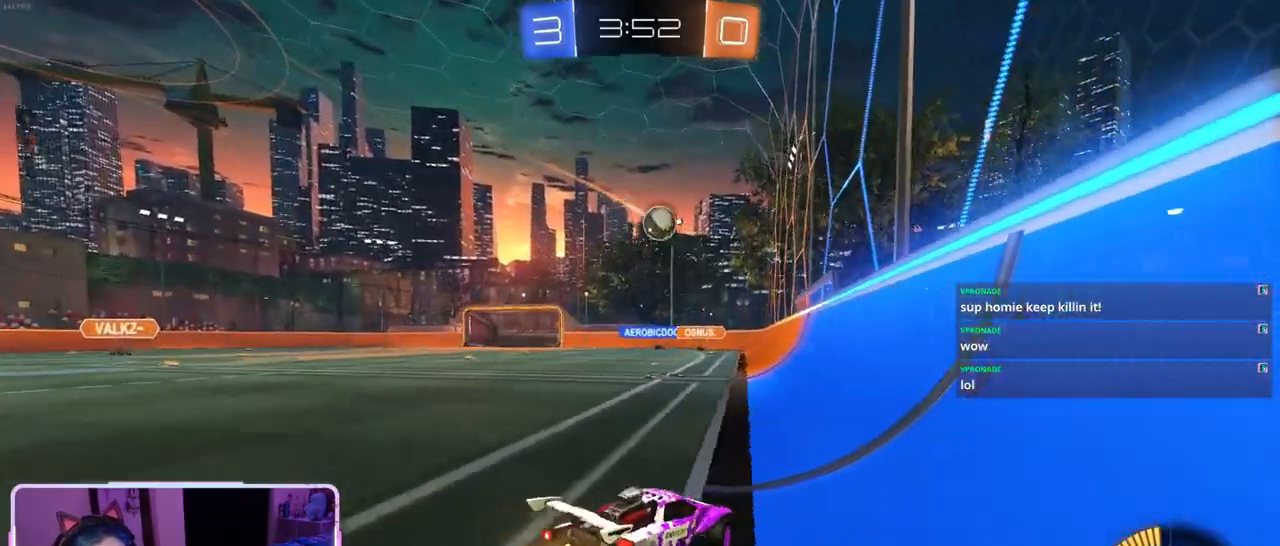
{"buttons": ["R2"], "left_stick": "center", "right_stick": "center", "events": [[484, "left_stick", "center"]]}
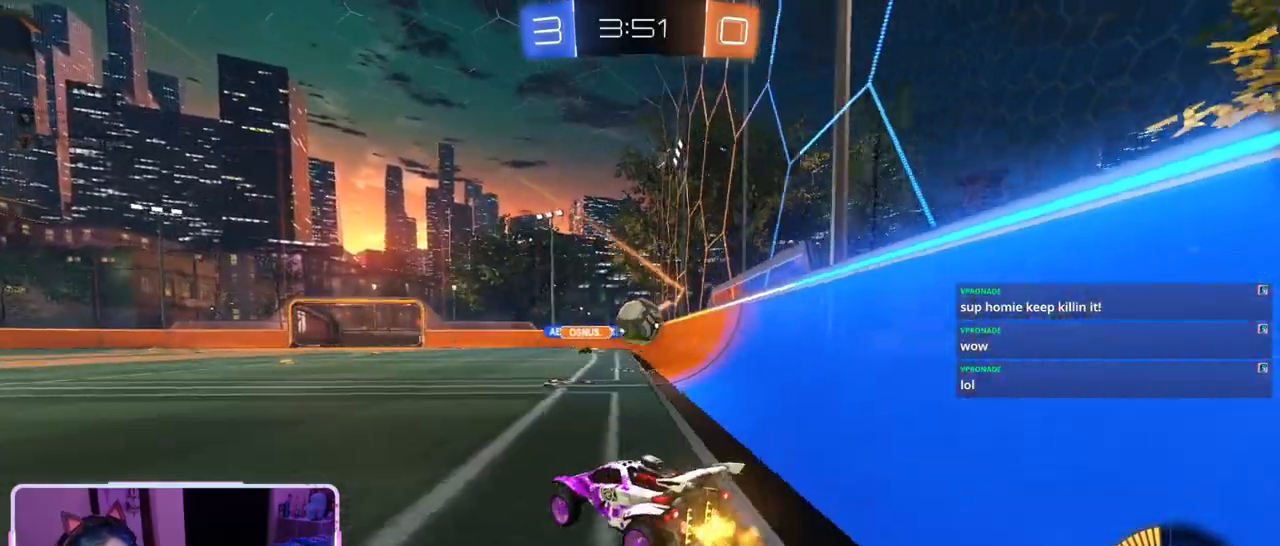
{"buttons": ["CROSS", "R1", "R2"], "left_stick": "down", "right_stick": "center", "events": [[266, "R1", "down"], [300, "left_stick", "down-right"], [417, "CROSS", "down"], [433, "left_stick", "down"]]}
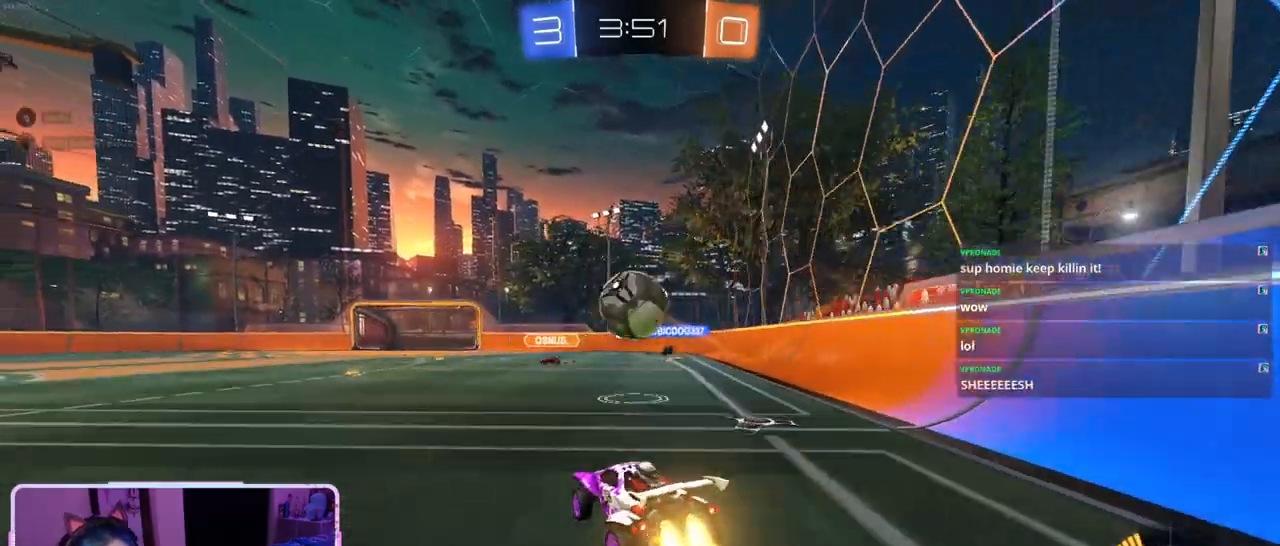
{"buttons": ["CROSS", "L1", "R1", "R2"], "left_stick": "left", "right_stick": "center", "events": [[100, "left_stick", "center"], [117, "CROSS", "up"], [350, "CROSS", "down"], [367, "left_stick", "left"], [434, "L1", "down"]]}
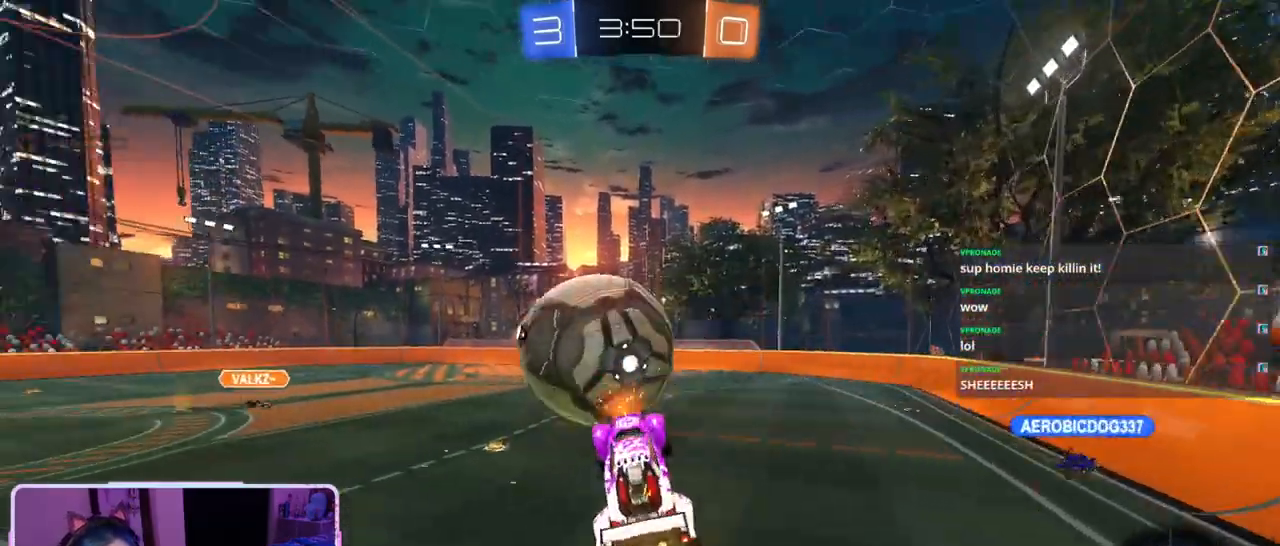
{"buttons": ["SQUARE", "R1", "R2"], "left_stick": "left", "right_stick": "center", "events": [[33, "CROSS", "up"], [116, "left_stick", "down"], [200, "L1", "up"], [266, "left_stick", "left"], [417, "SQUARE", "down"]]}
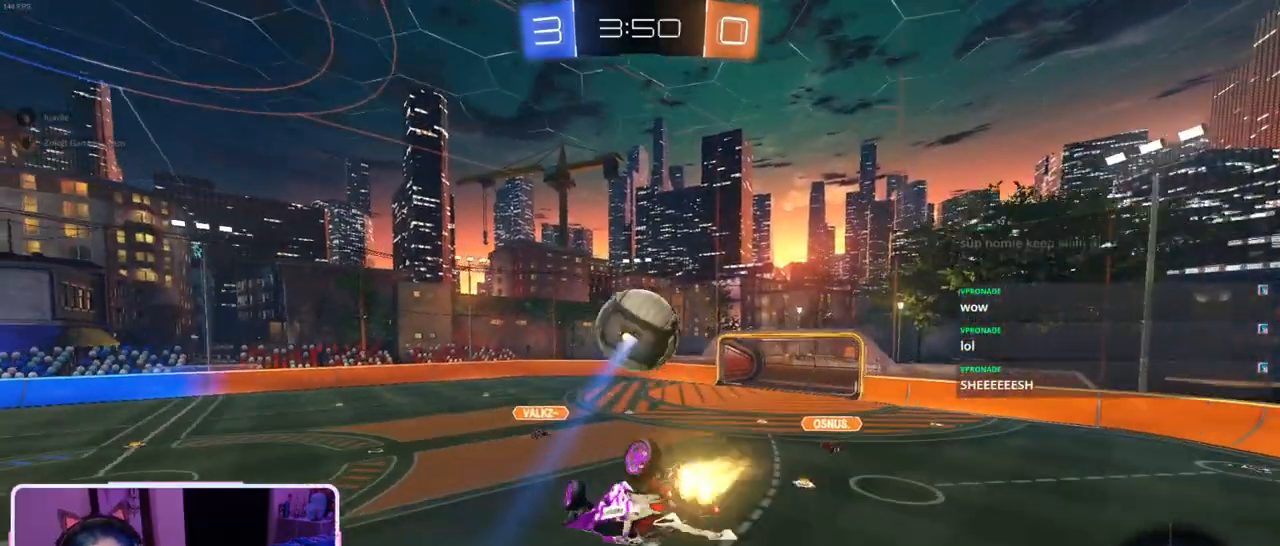
{"buttons": ["SQUARE", "R2"], "left_stick": "center", "right_stick": "center", "events": [[67, "R1", "up"], [250, "left_stick", "down-left"], [467, "left_stick", "center"]]}
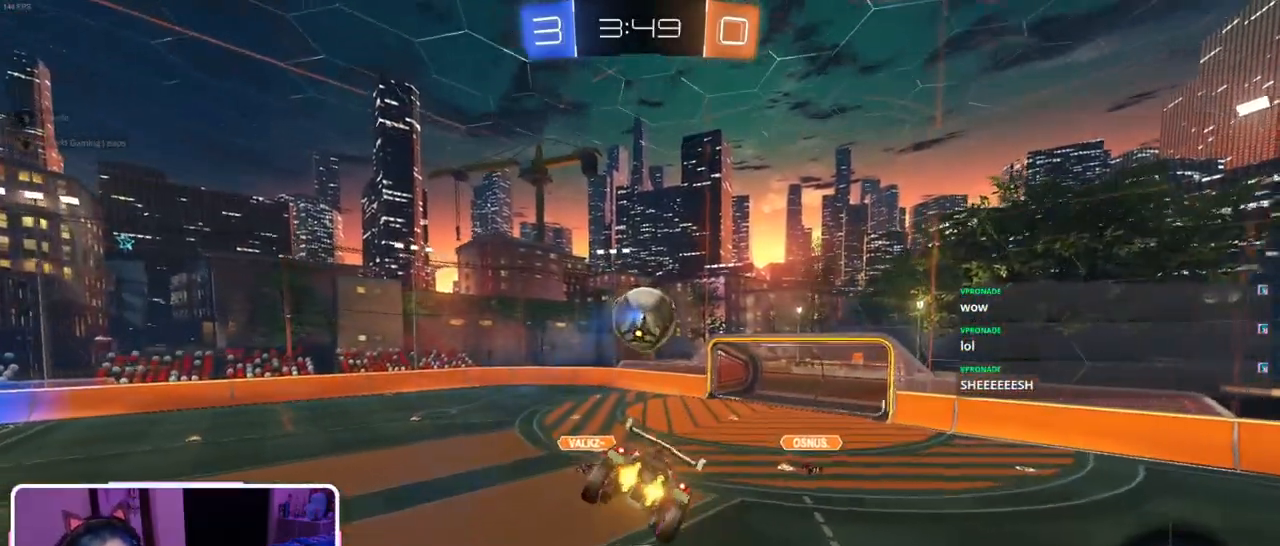
{"buttons": ["R2"], "left_stick": "center", "right_stick": "center", "events": [[66, "SQUARE", "up"]]}
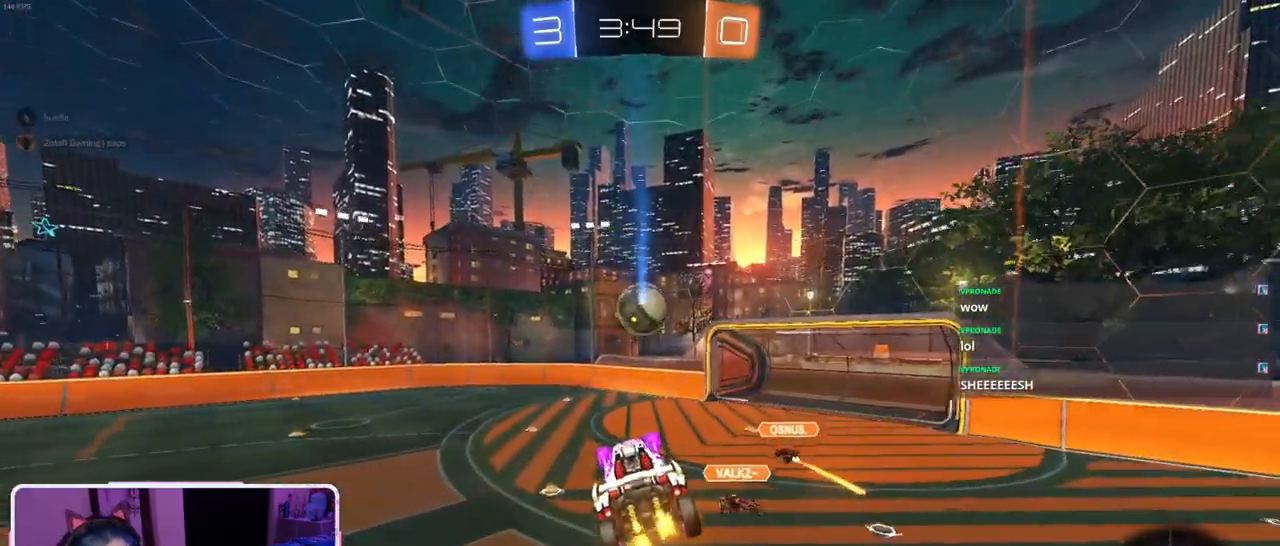
{"buttons": ["R2"], "left_stick": "center", "right_stick": "center", "events": []}
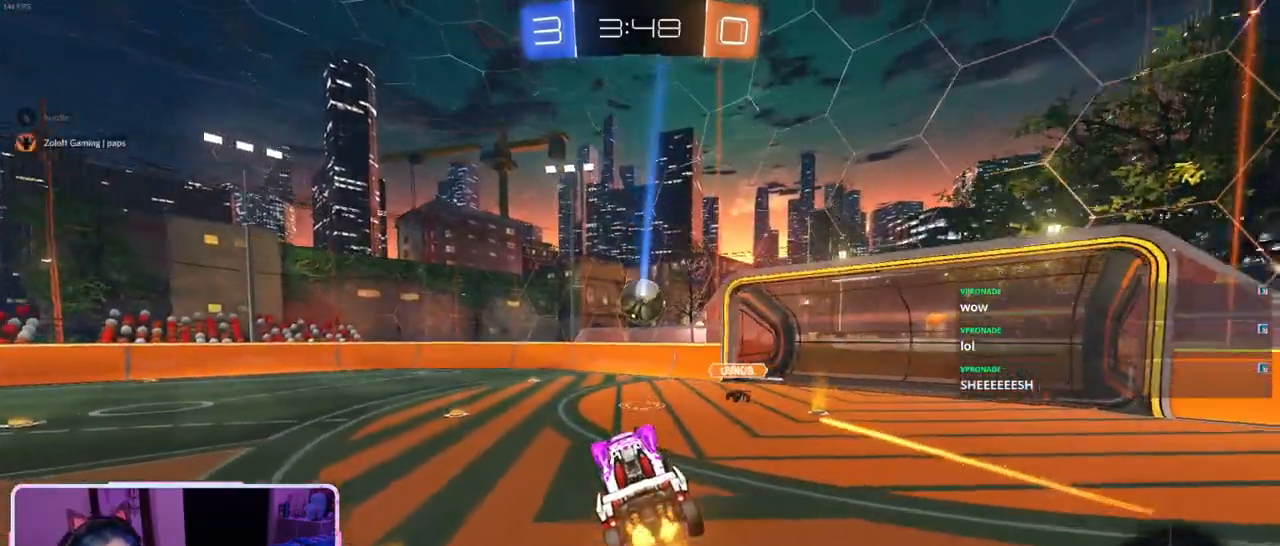
{"buttons": ["R1", "R2"], "left_stick": "center", "right_stick": "center", "events": [[116, "left_stick", "left"], [150, "R1", "down"], [266, "left_stick", "center"]]}
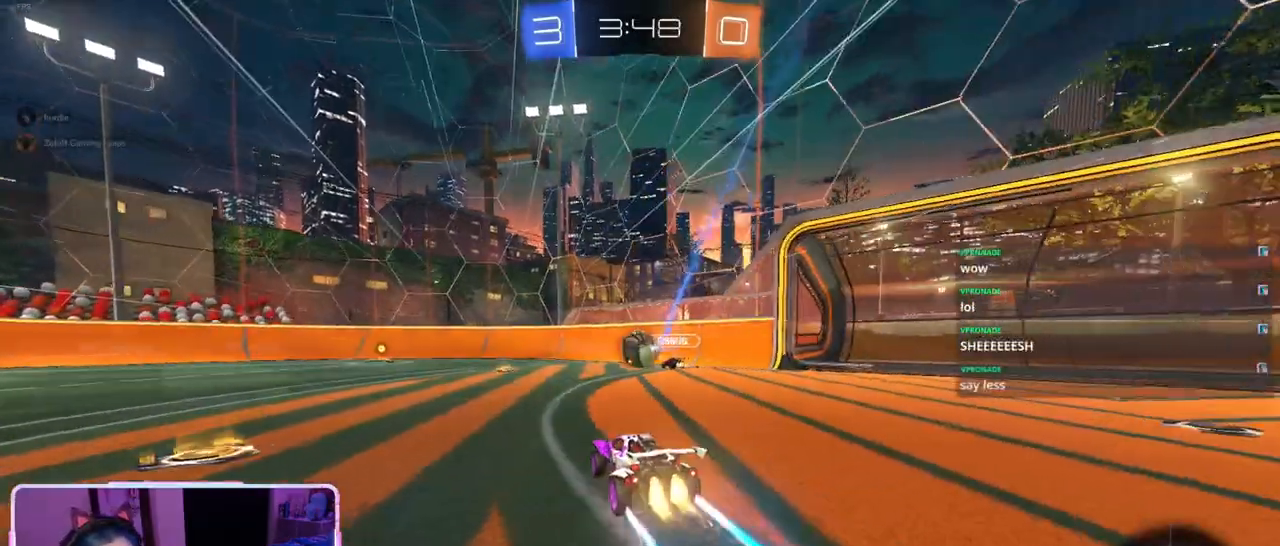
{"buttons": ["R2"], "left_stick": "center", "right_stick": "center", "events": [[134, "R1", "up"], [317, "left_stick", "left"], [501, "left_stick", "center"]]}
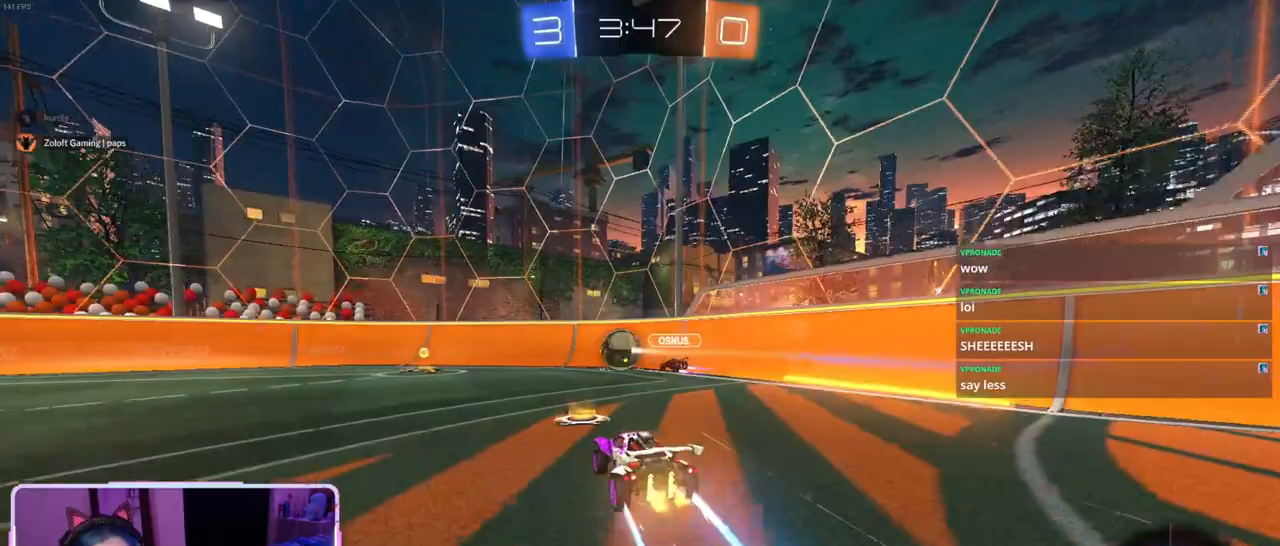
{"buttons": ["SQUARE", "R2"], "left_stick": "left", "right_stick": "center", "events": [[333, "left_stick", "left"], [383, "SQUARE", "down"]]}
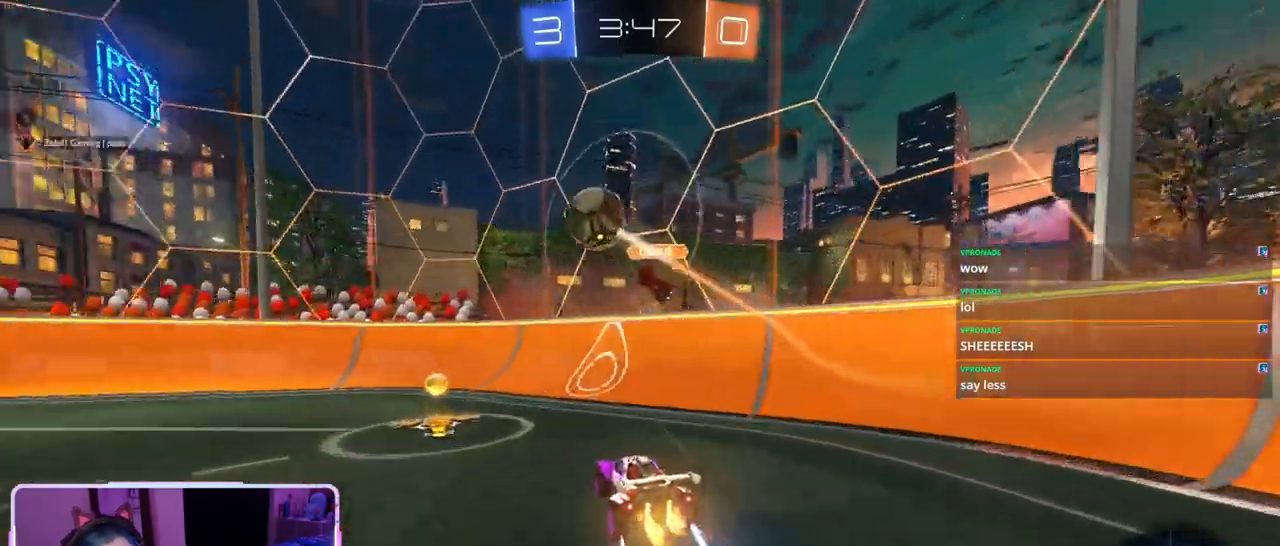
{"buttons": ["TRIANGLE", "R1", "R2"], "left_stick": "left", "right_stick": "center", "events": [[17, "SQUARE", "up"], [400, "R1", "down"], [417, "TRIANGLE", "down"]]}
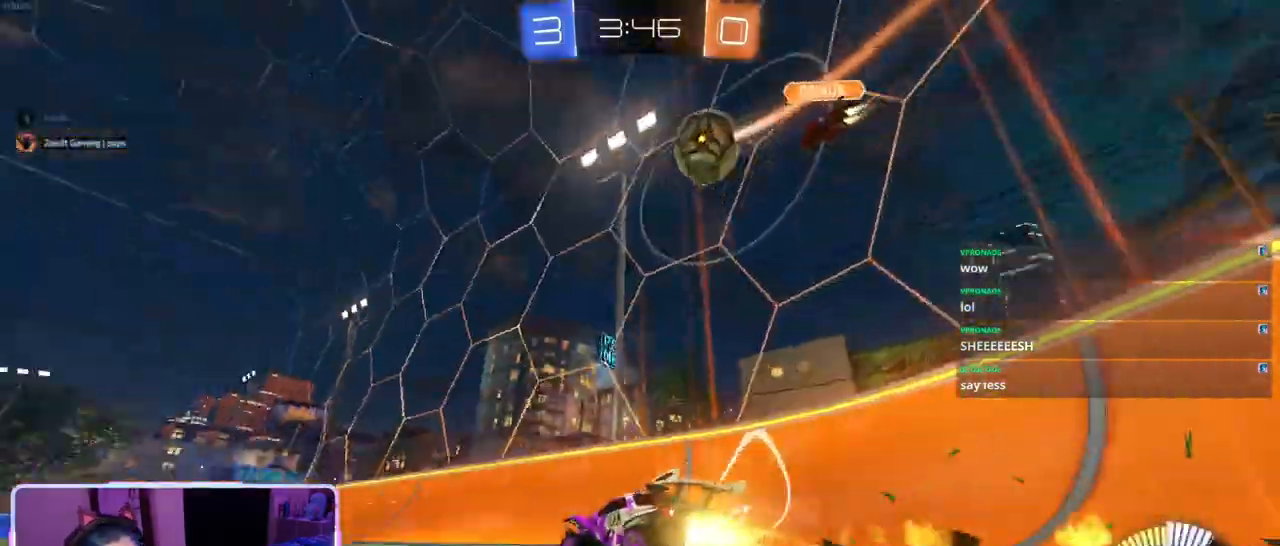
{"buttons": ["CROSS", "R2"], "left_stick": "down", "right_stick": "center", "events": [[50, "TRIANGLE", "up"], [216, "R1", "up"], [233, "left_stick", "up-right"], [266, "CROSS", "down"], [383, "CROSS", "up"], [417, "CROSS", "down"], [500, "left_stick", "down"]]}
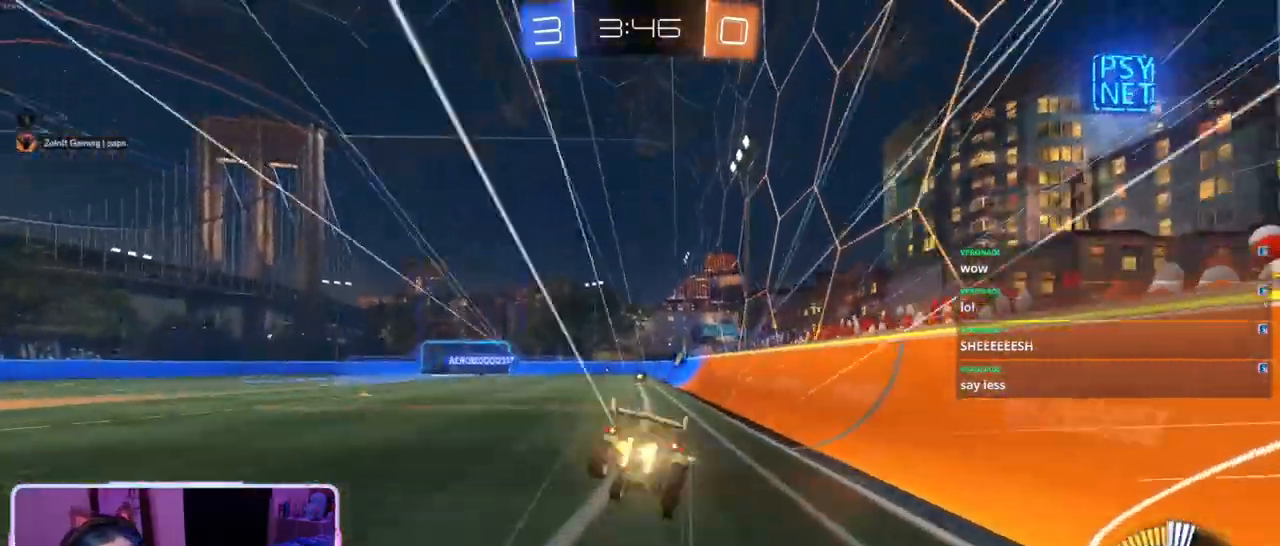
{"buttons": ["SQUARE", "R2"], "left_stick": "down-right", "right_stick": "center", "events": [[67, "CROSS", "up"], [117, "left_stick", "down-right"], [334, "SQUARE", "down"]]}
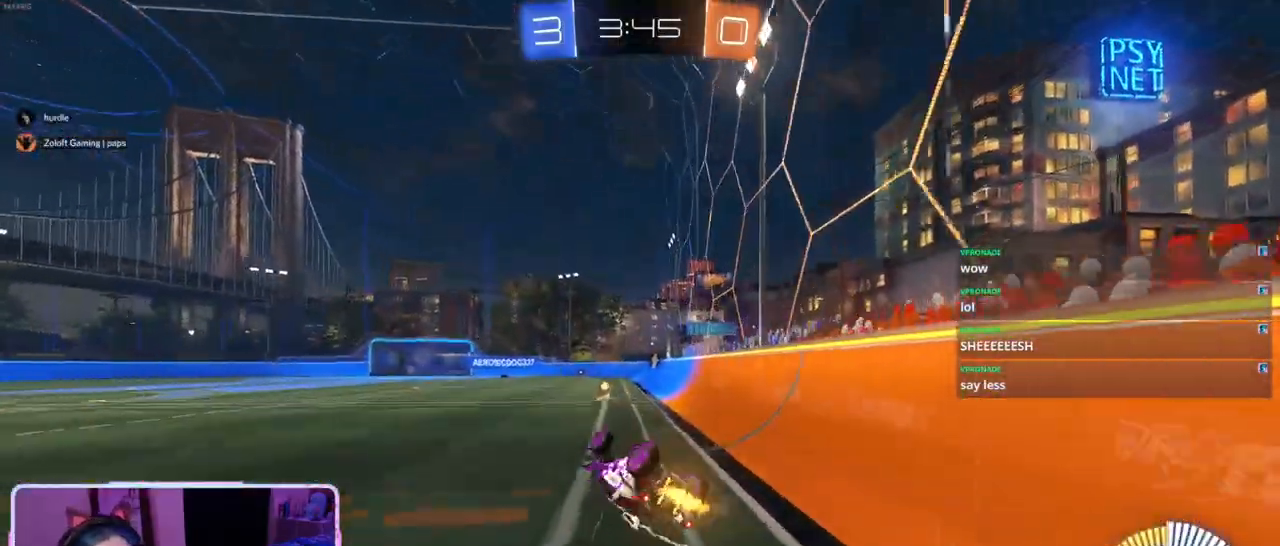
{"buttons": ["R2"], "left_stick": "center", "right_stick": "center", "events": [[216, "SQUARE", "up"], [266, "left_stick", "center"]]}
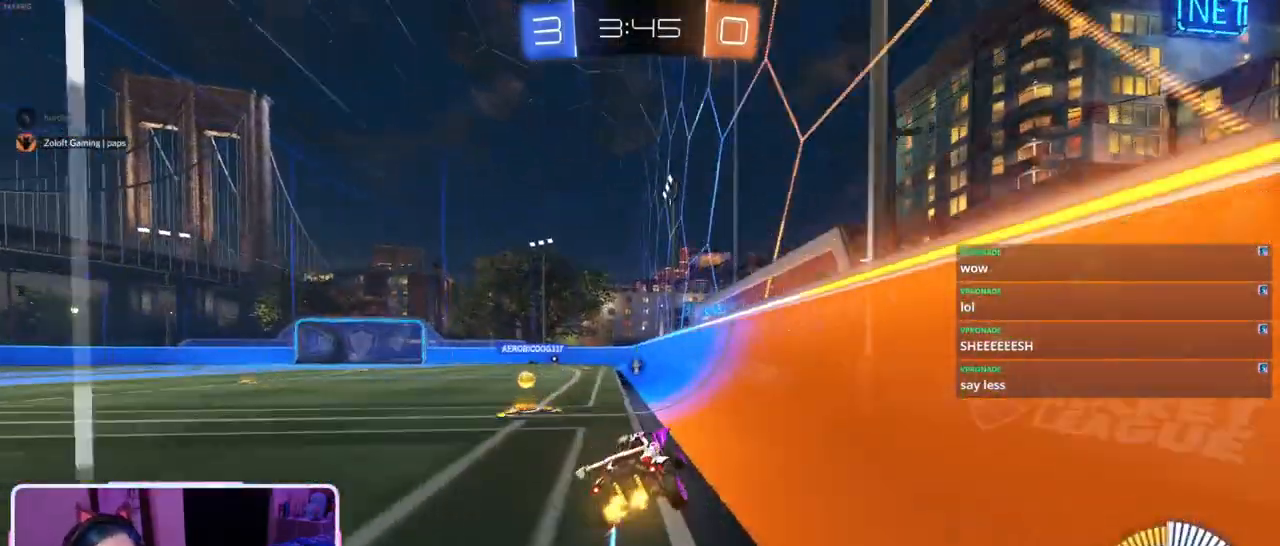
{"buttons": ["CROSS", "R2"], "left_stick": "down", "right_stick": "center", "events": [[67, "left_stick", "left"], [234, "left_stick", "center"], [300, "CROSS", "down"], [300, "left_stick", "up-right"], [384, "CROSS", "up"], [450, "CROSS", "down"], [484, "left_stick", "down"]]}
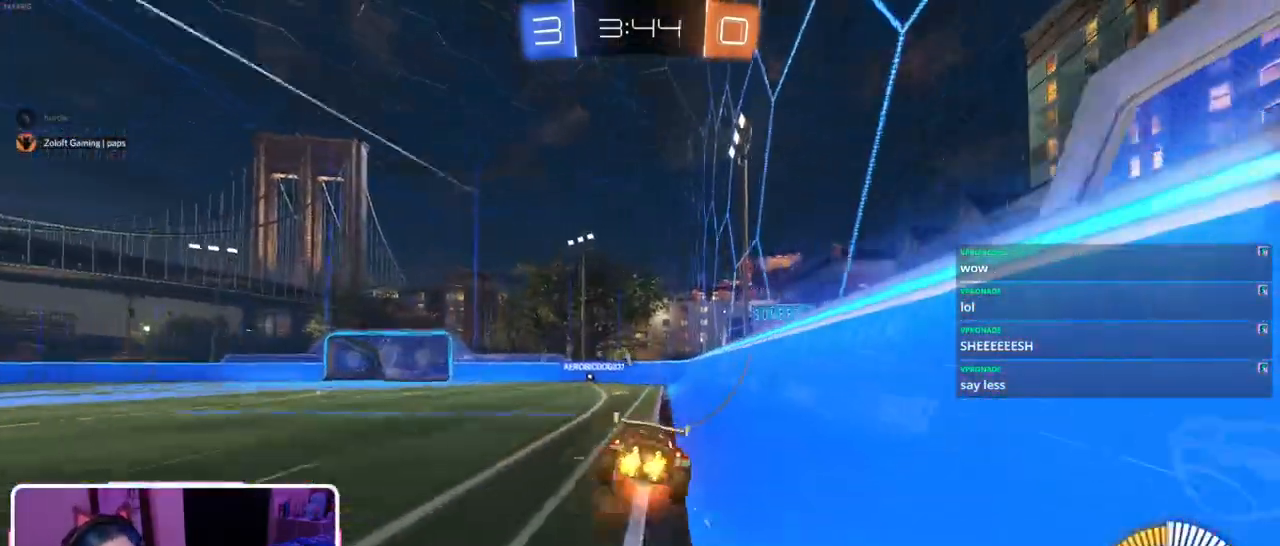
{"buttons": ["SQUARE", "R2"], "left_stick": "down-right", "right_stick": "center", "events": [[66, "CROSS", "up"], [133, "left_stick", "down-right"], [166, "SQUARE", "down"]]}
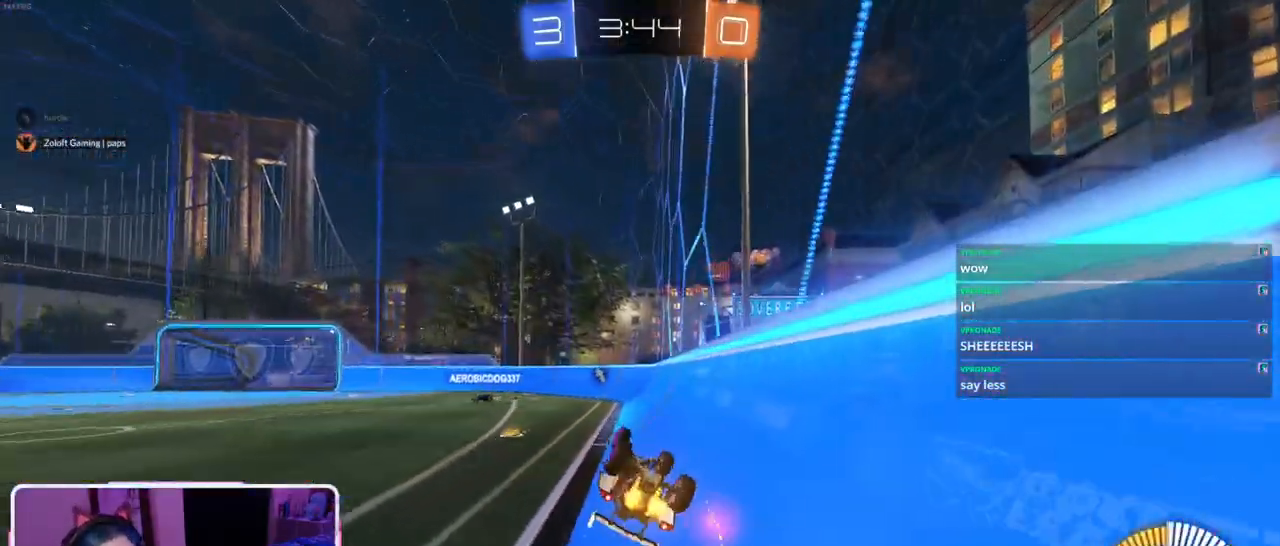
{"buttons": ["R2"], "left_stick": "left", "right_stick": "center", "events": [[134, "SQUARE", "up"], [150, "left_stick", "center"], [234, "TRIANGLE", "down"], [384, "TRIANGLE", "up"], [384, "left_stick", "left"]]}
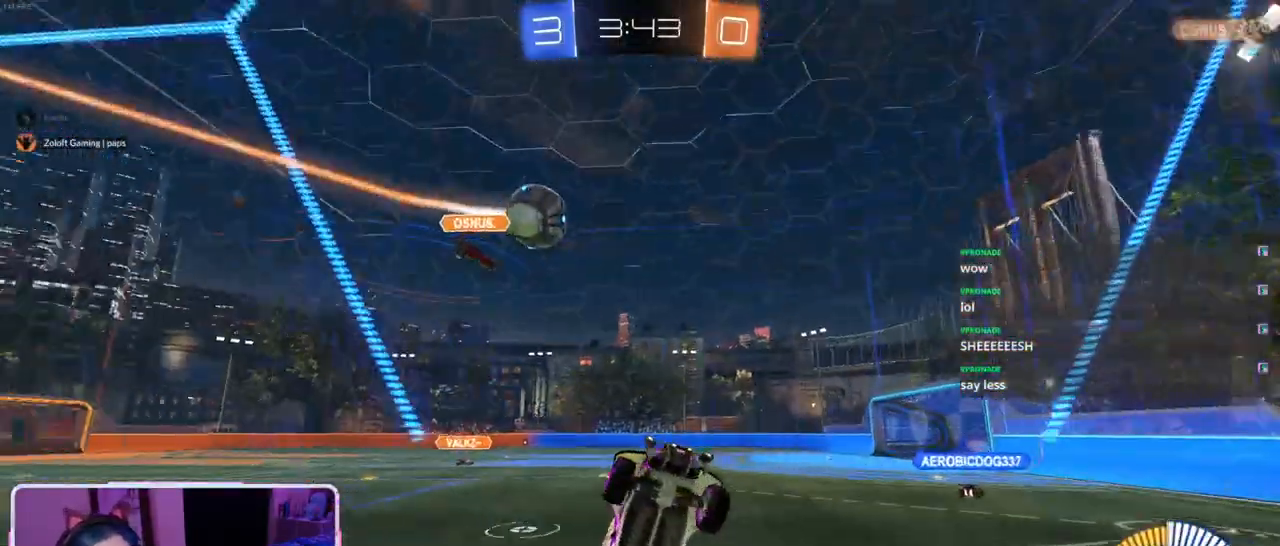
{"buttons": ["R2"], "left_stick": "left", "right_stick": "center", "events": []}
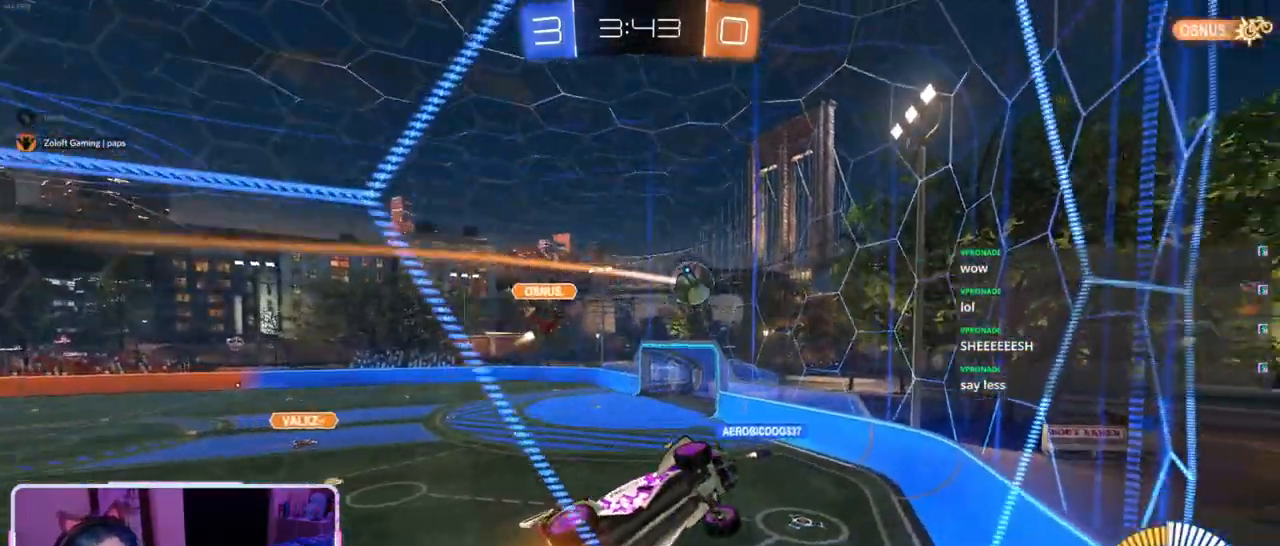
{"buttons": ["R2"], "left_stick": "left", "right_stick": "center", "events": []}
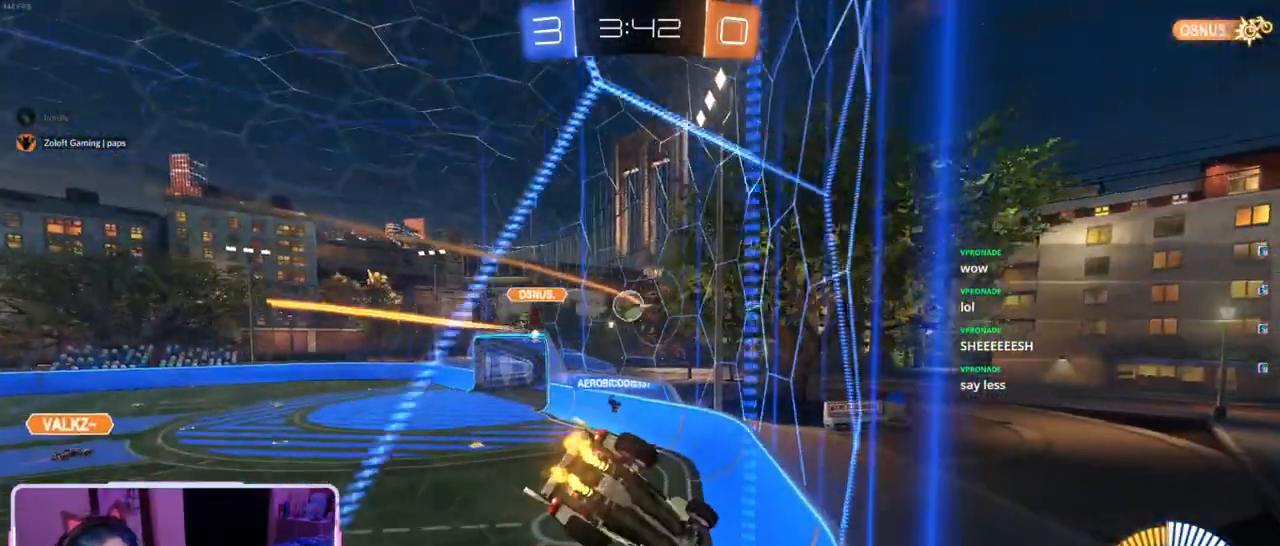
{"buttons": ["R2"], "left_stick": "center", "right_stick": "center", "events": [[50, "left_stick", "center"]]}
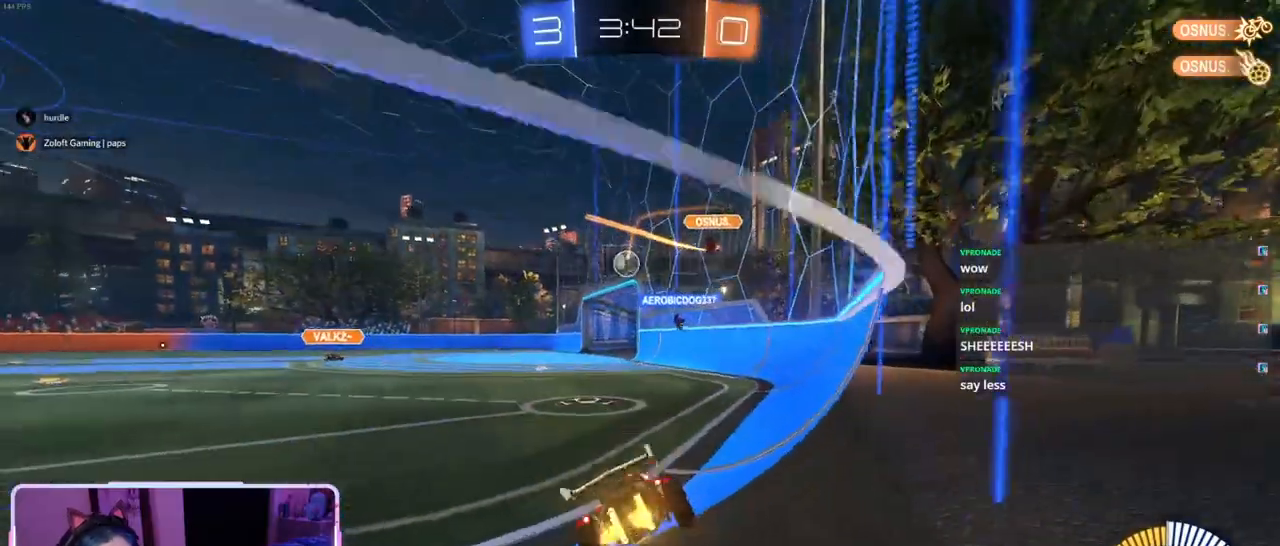
{"buttons": ["R1", "R2"], "left_stick": "left", "right_stick": "center", "events": [[234, "R1", "down"], [334, "left_stick", "left"]]}
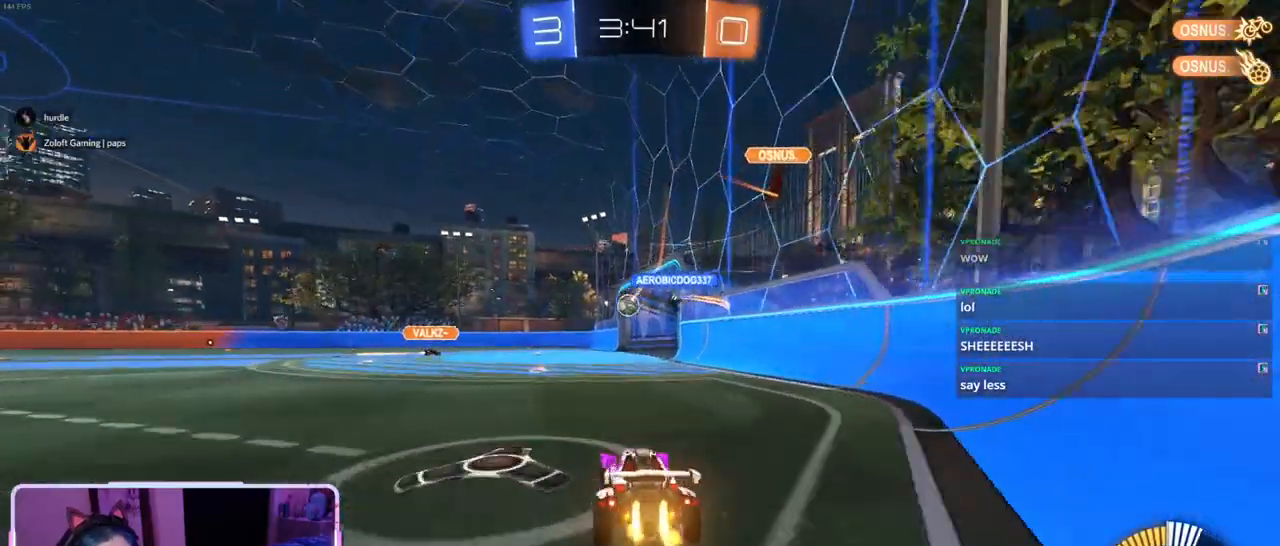
{"buttons": ["R2"], "left_stick": "center", "right_stick": "center", "events": [[66, "left_stick", "center"], [483, "R1", "up"]]}
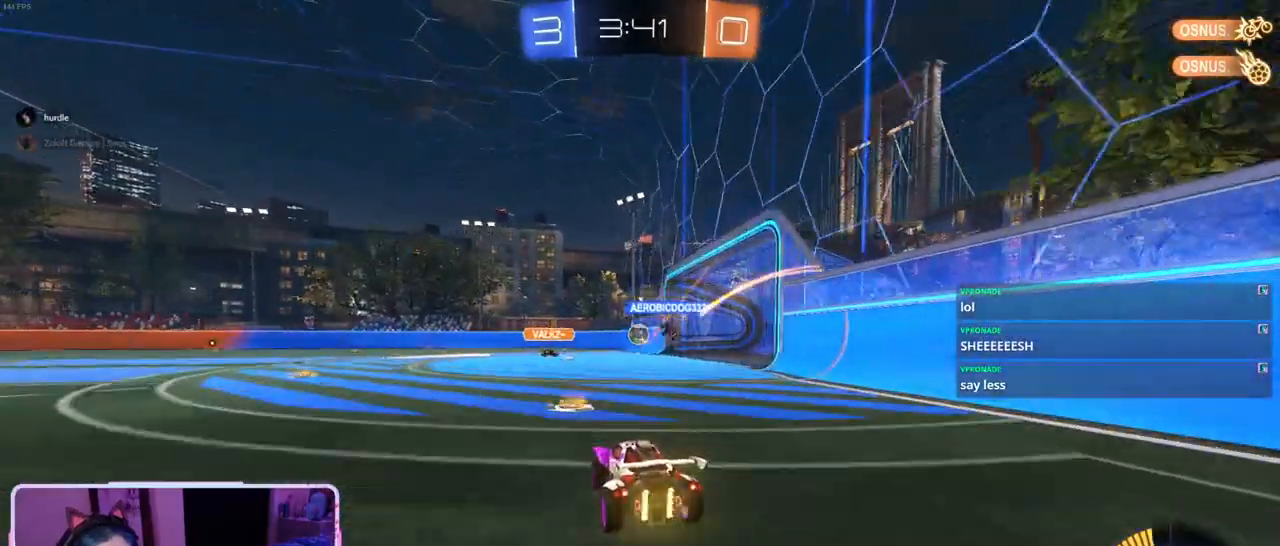
{"buttons": ["R2"], "left_stick": "center", "right_stick": "center", "events": []}